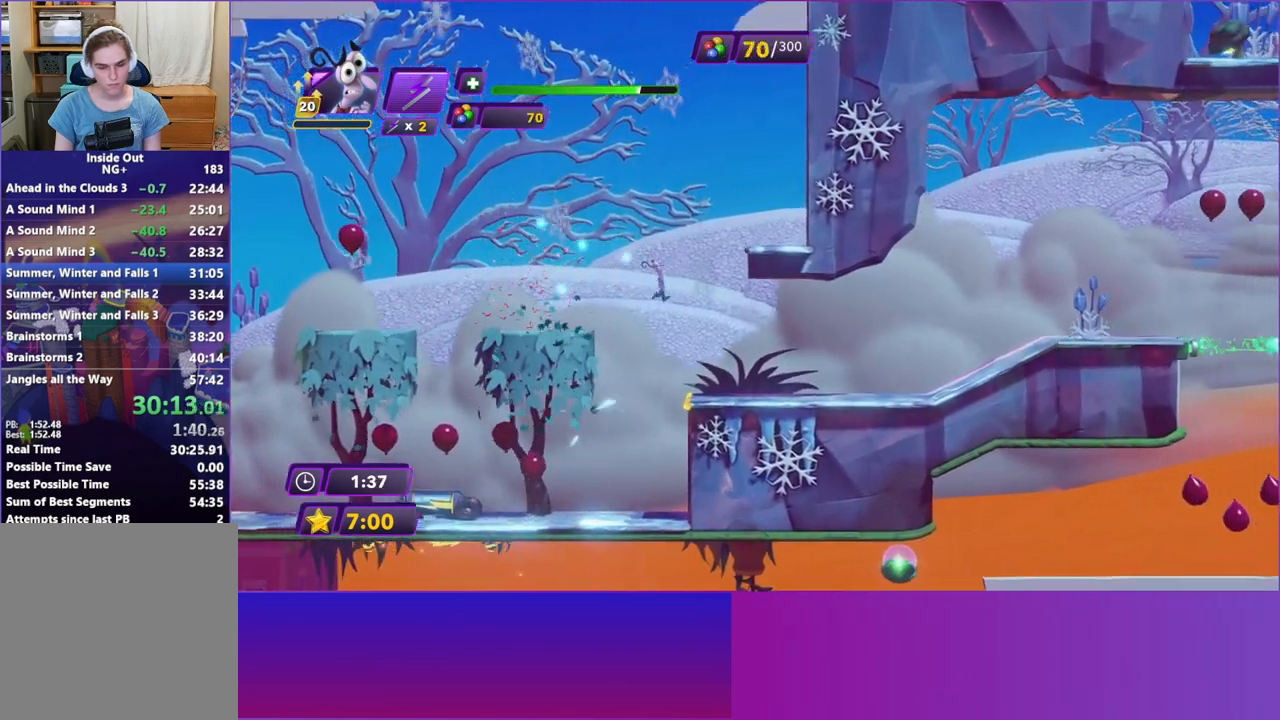
Gameplay with a controller (Xbox layout); each line is a JSON object with the inputs held at the frame after it. "events" lists button and stick changes between this image and that frame as [ms after this image, input, new state], when the widget could be followed in between. Not read: L3 R3 right_stick.
{"buttons": [], "left_stick": "right", "events": []}
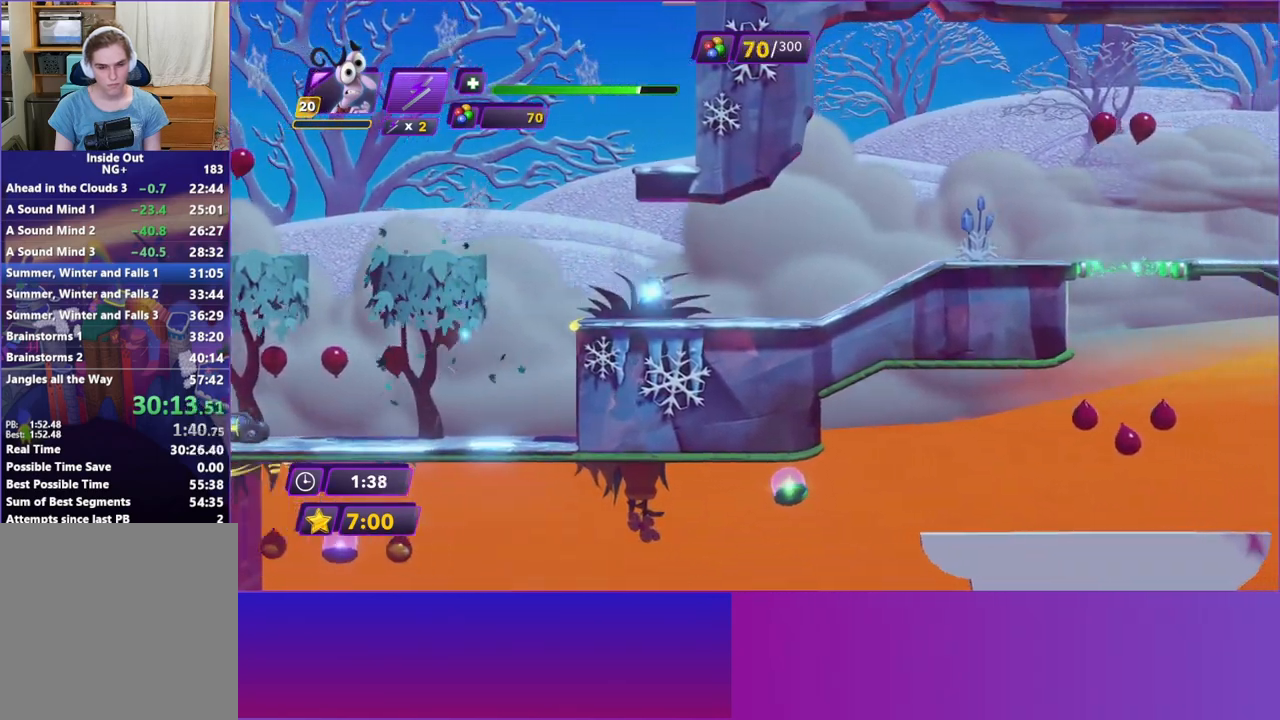
{"buttons": [], "left_stick": "right", "events": [[50, "B", "down"], [167, "B", "up"]]}
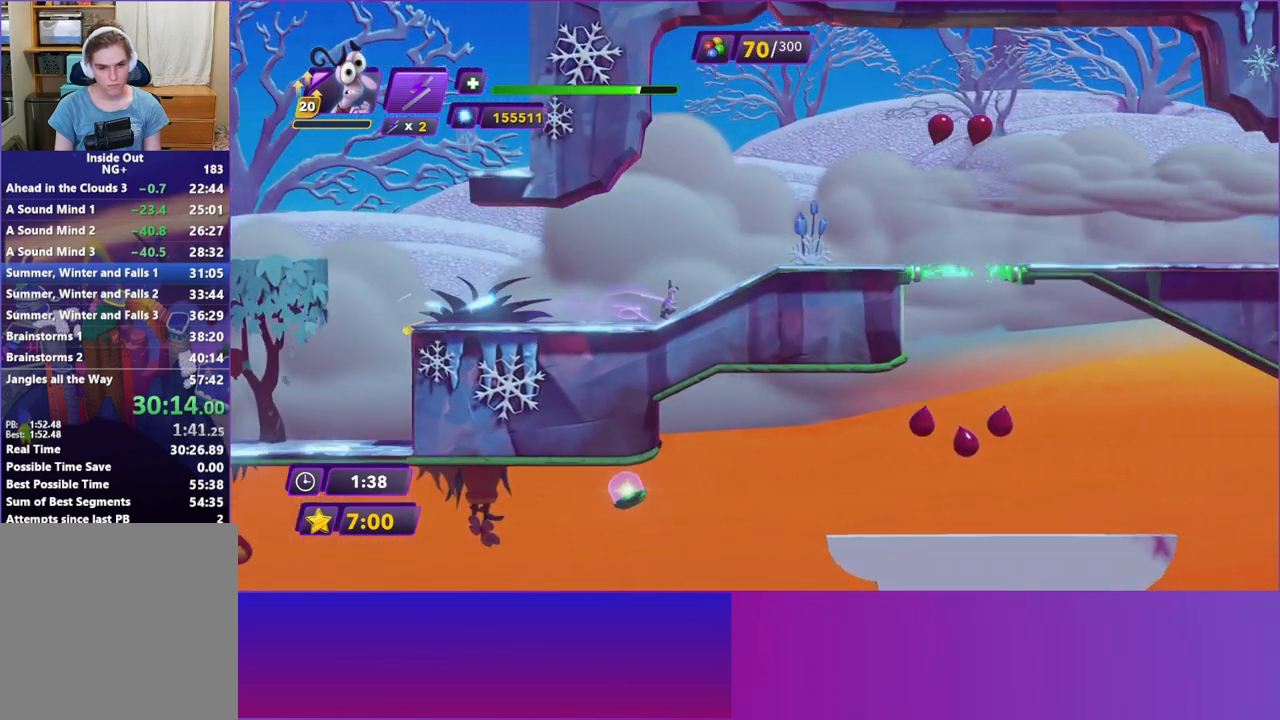
{"buttons": [], "left_stick": "right", "events": []}
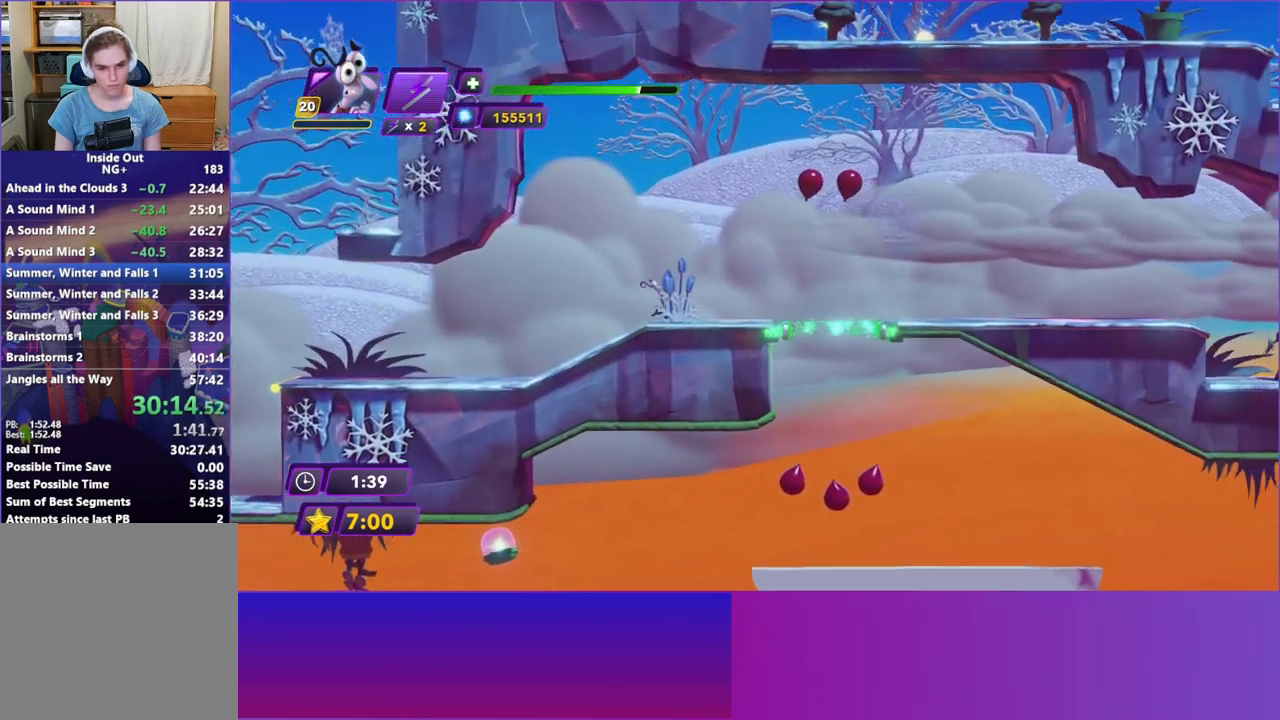
{"buttons": [], "left_stick": "right", "events": [[250, "B", "down"], [333, "B", "up"]]}
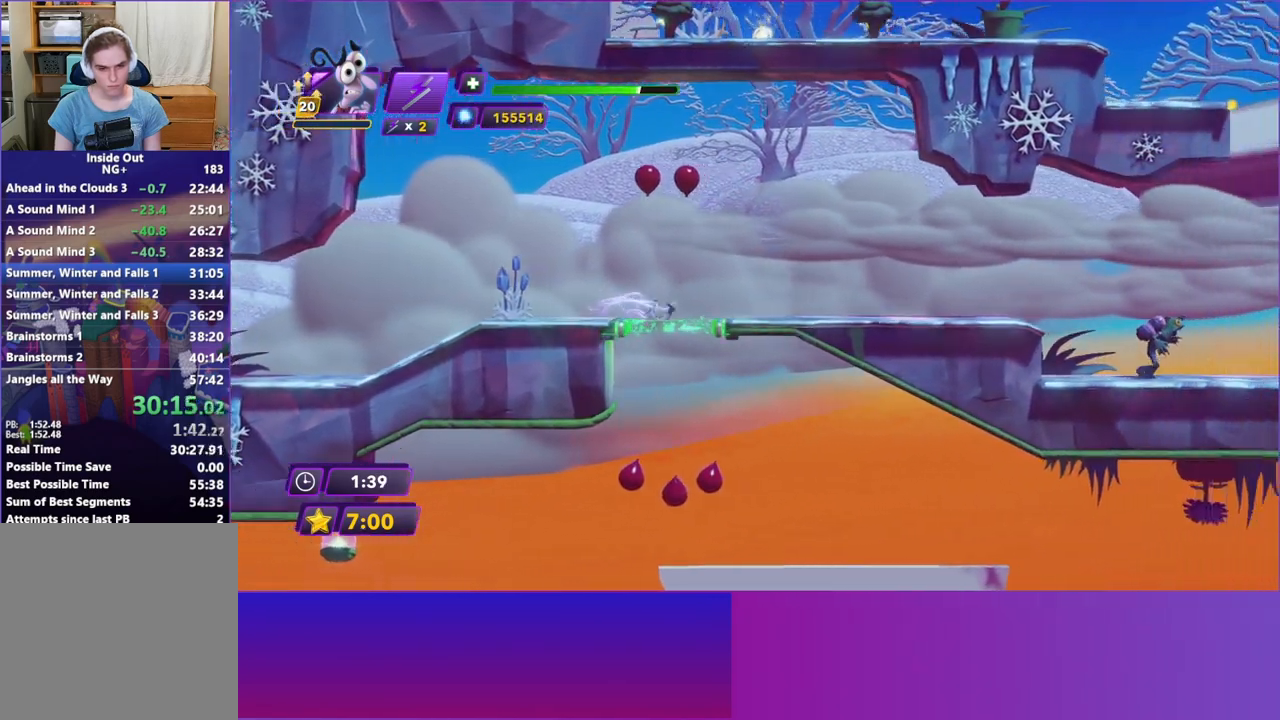
{"buttons": [], "left_stick": "right", "events": []}
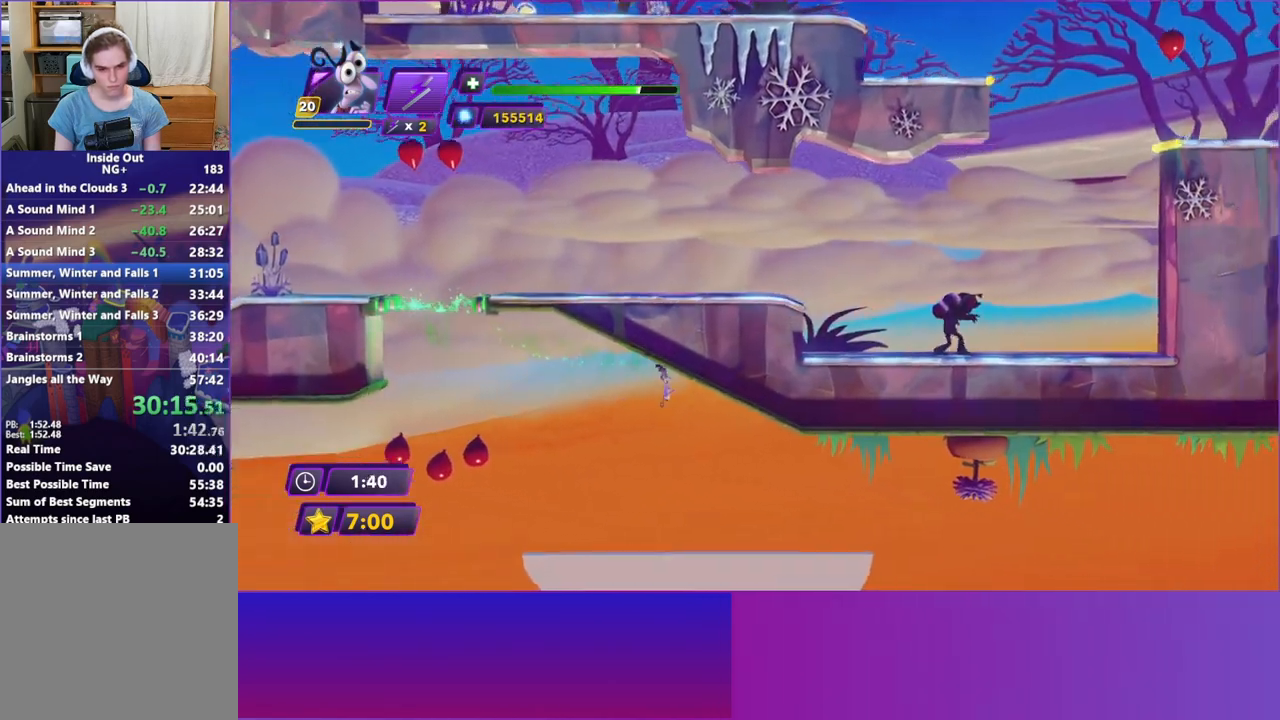
{"buttons": [], "left_stick": "right", "events": []}
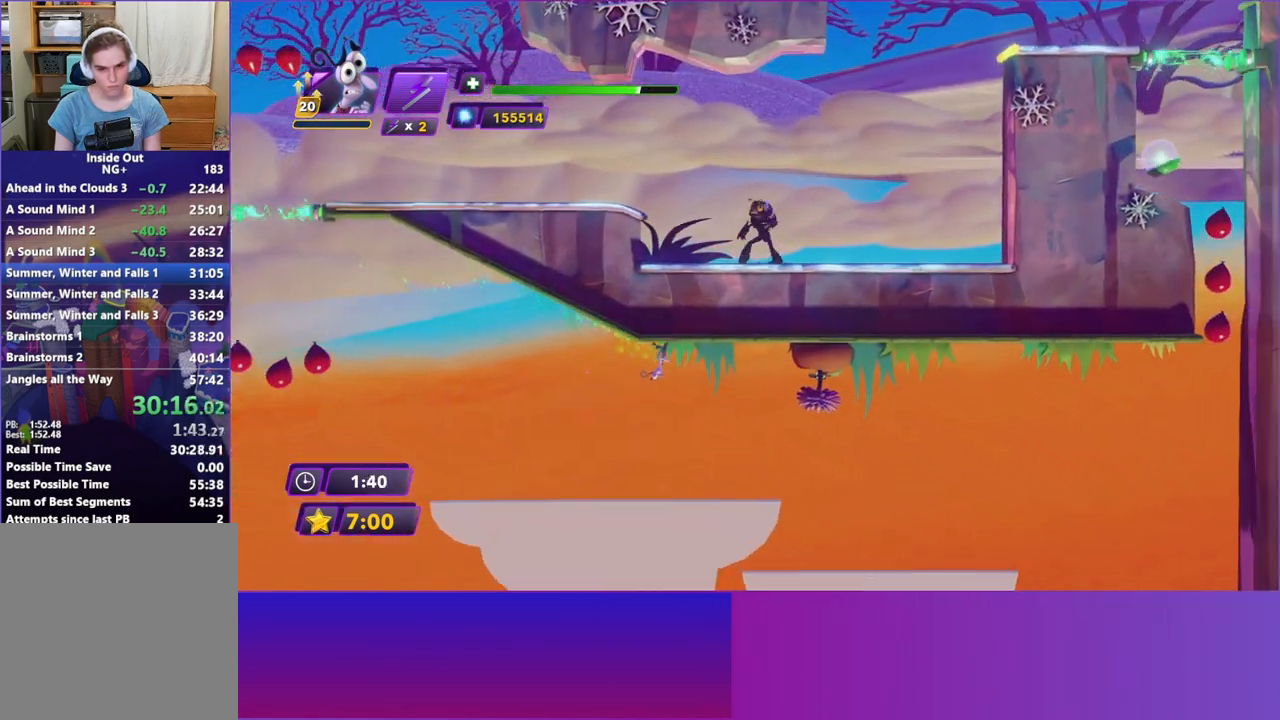
{"buttons": [], "left_stick": "right", "events": []}
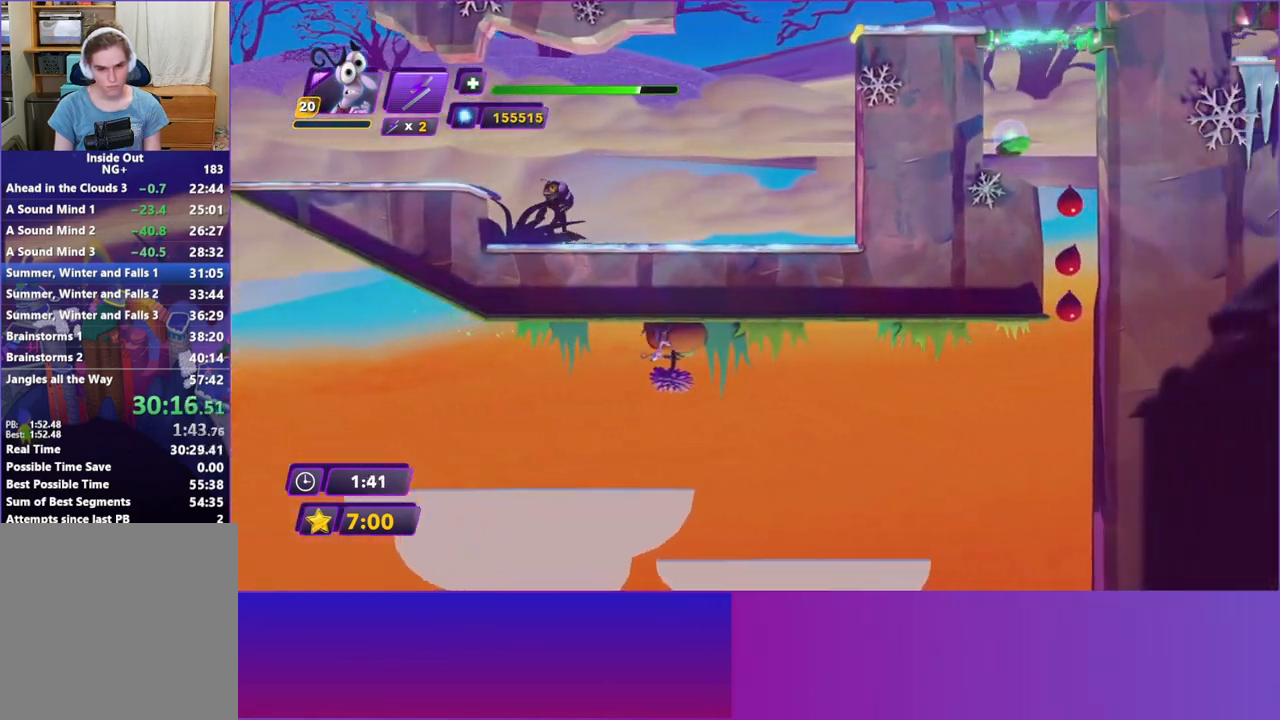
{"buttons": [], "left_stick": "right", "events": []}
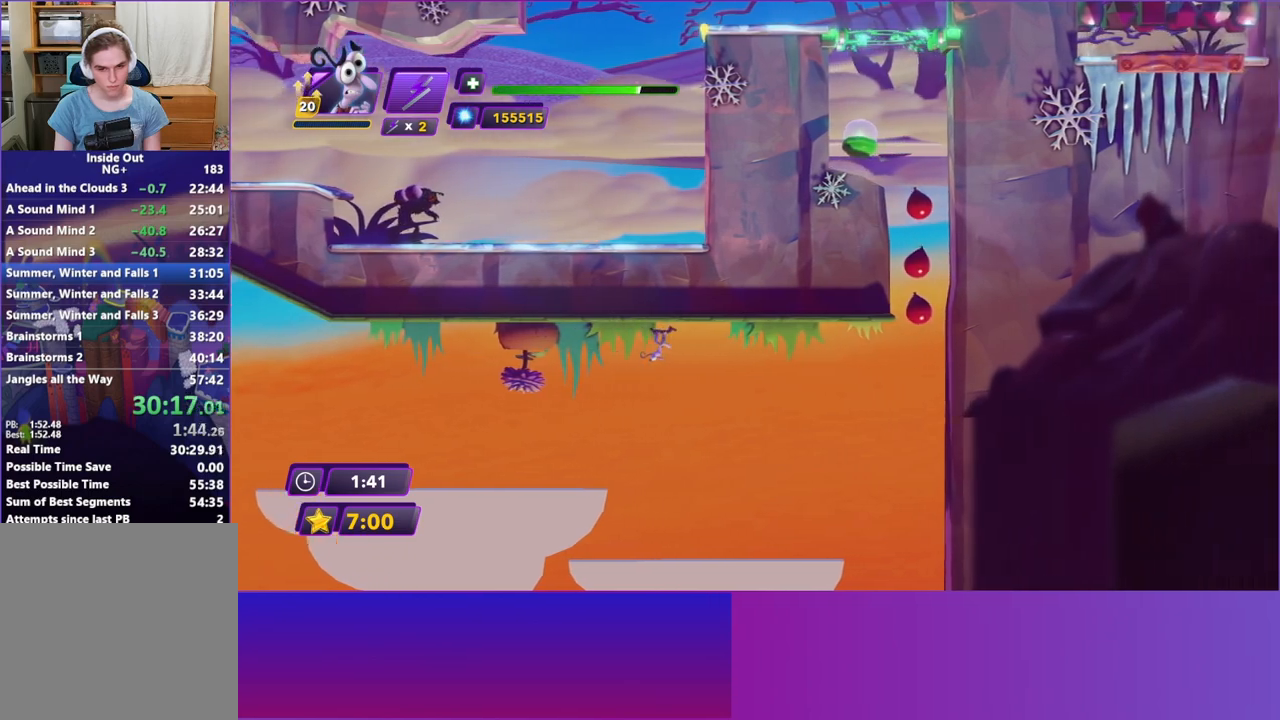
{"buttons": ["A"], "left_stick": "center", "events": [[83, "START", "down"], [100, "left_stick", "center"], [167, "START", "up"], [300, "A", "down"], [417, "A", "up"], [500, "A", "down"]]}
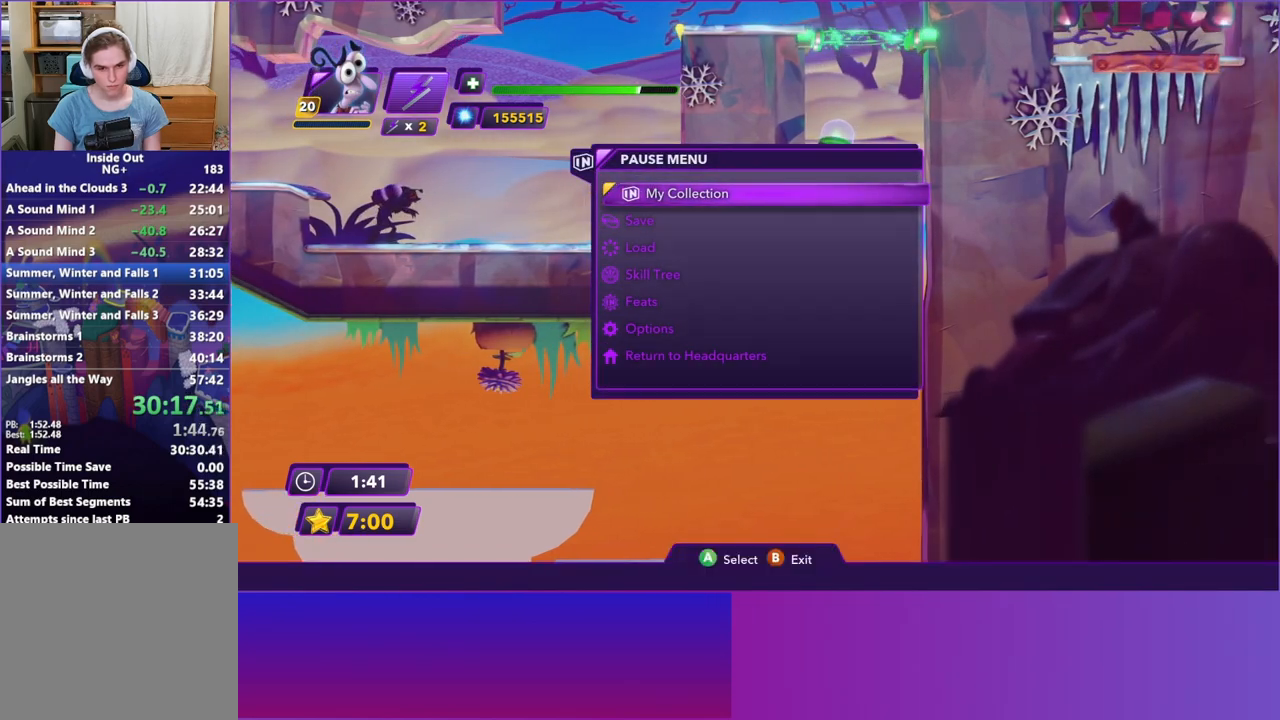
{"buttons": [], "left_stick": "center", "events": [[83, "A", "up"], [183, "A", "down"], [250, "A", "up"], [350, "A", "down"], [433, "A", "up"]]}
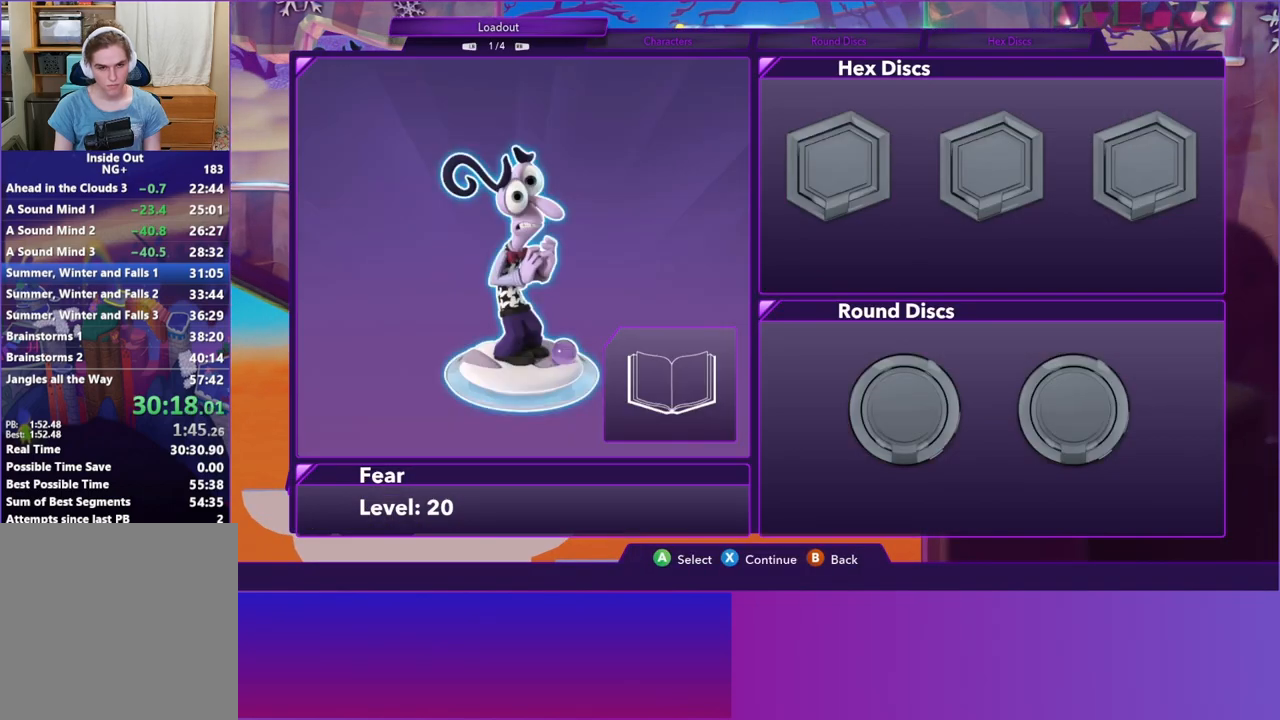
{"buttons": [], "left_stick": "center", "events": [[33, "A", "down"], [117, "A", "up"], [217, "A", "down"], [300, "A", "up"], [400, "A", "down"], [483, "A", "up"]]}
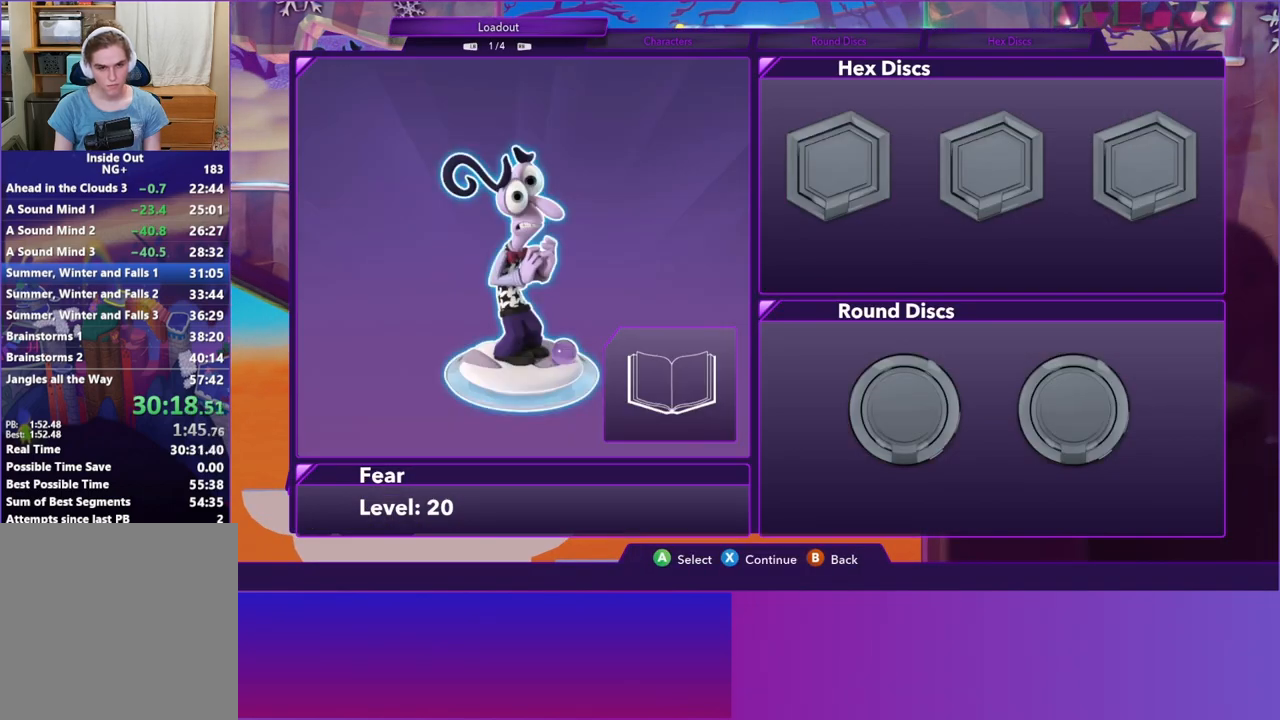
{"buttons": [], "left_stick": "center", "events": [[133, "A", "down"], [233, "A", "up"], [383, "DPAD_RIGHT", "down"], [467, "DPAD_RIGHT", "up"]]}
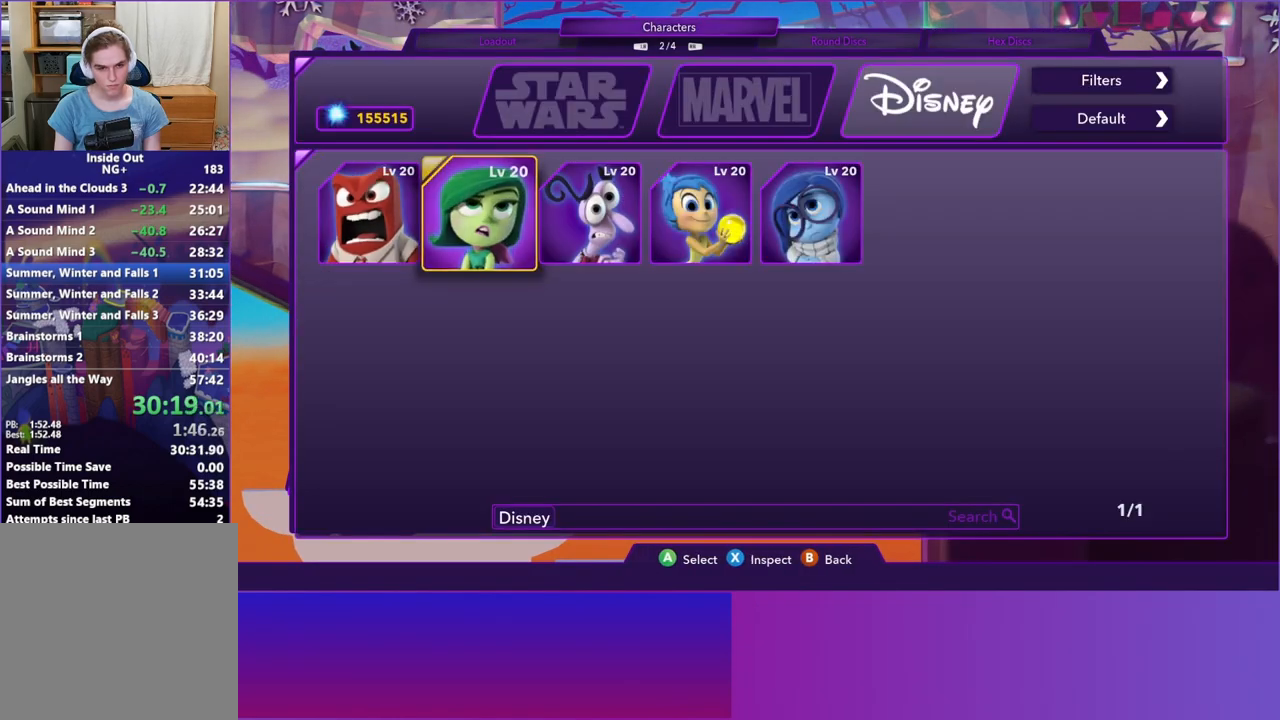
{"buttons": [], "left_stick": "center", "events": [[50, "DPAD_RIGHT", "down"], [150, "DPAD_RIGHT", "up"], [217, "DPAD_RIGHT", "down"], [300, "DPAD_RIGHT", "up"], [367, "A", "down"], [450, "A", "up"]]}
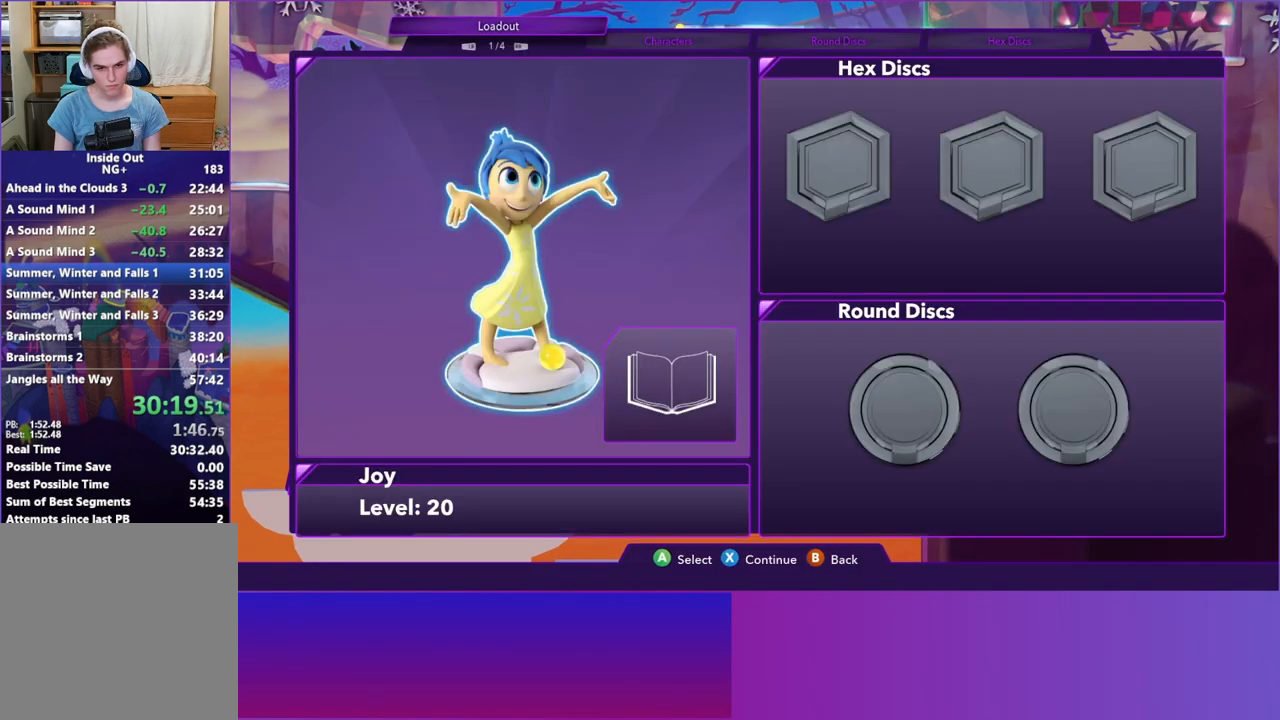
{"buttons": [], "left_stick": "right", "events": [[67, "B", "down"], [133, "B", "up"], [417, "left_stick", "right"]]}
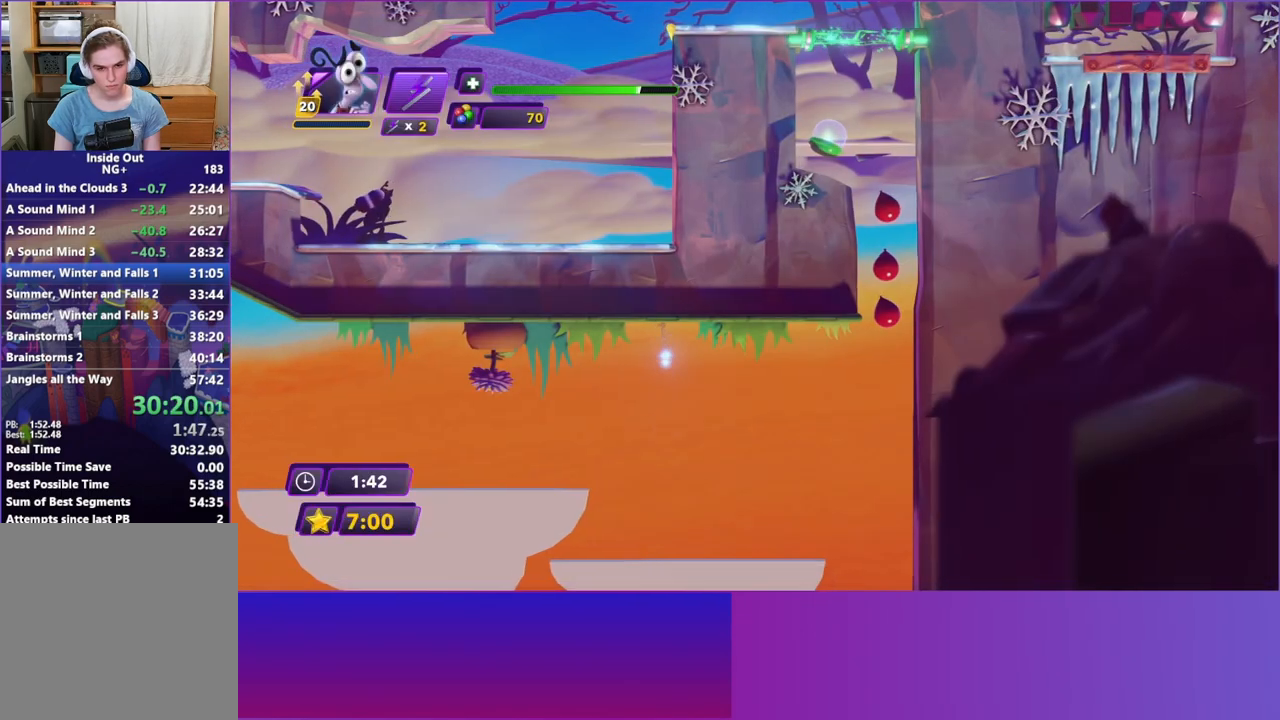
{"buttons": ["A"], "left_stick": "right", "events": [[133, "A", "down"], [250, "A", "up"], [433, "A", "down"]]}
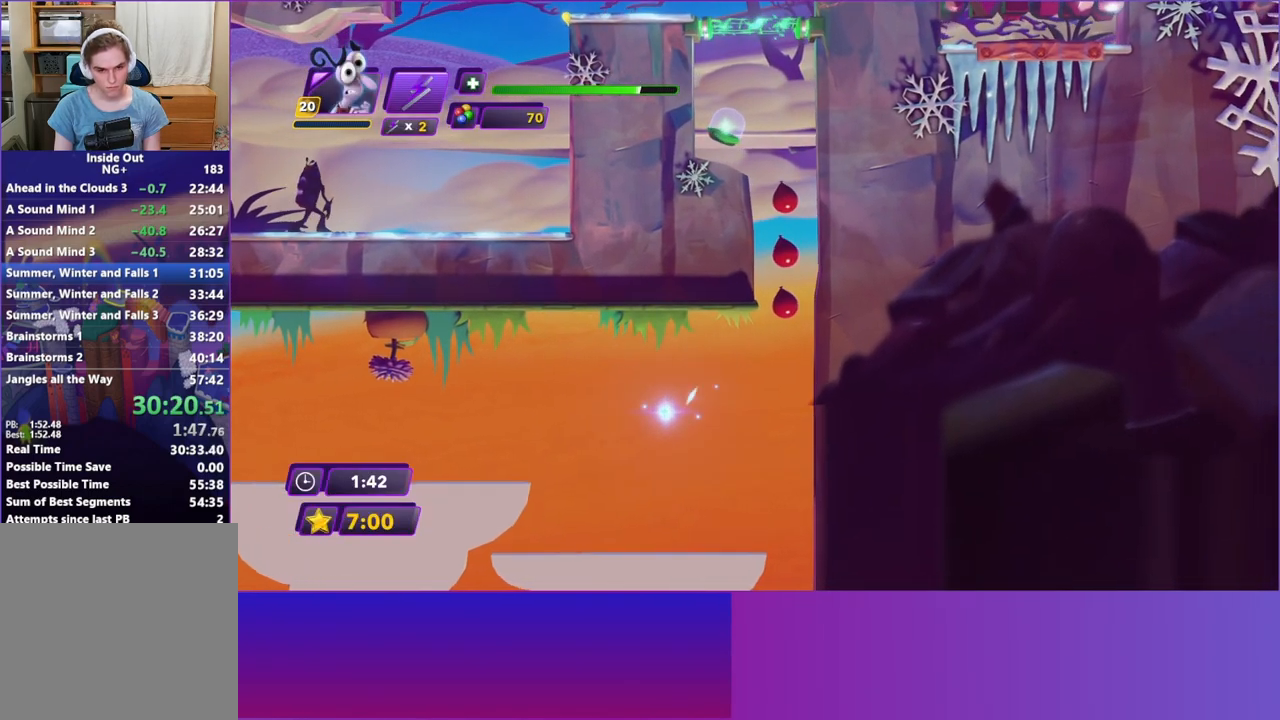
{"buttons": [], "left_stick": "right", "events": [[33, "A", "up"]]}
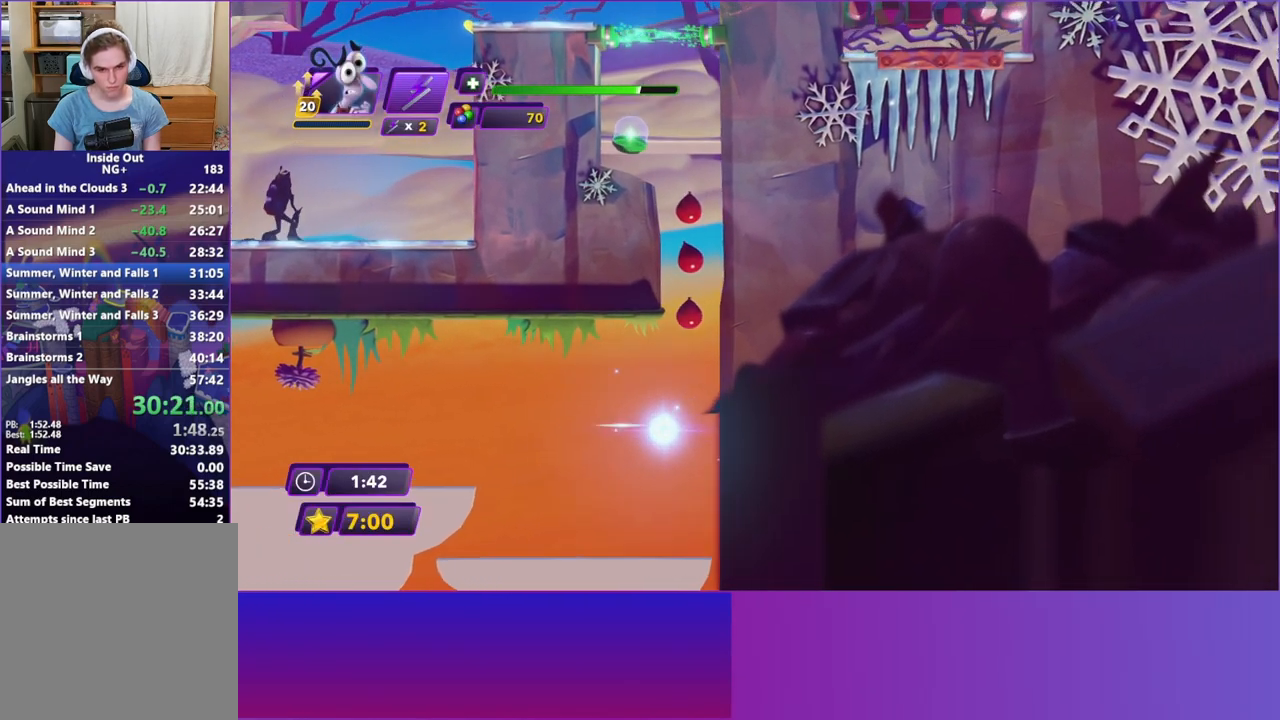
{"buttons": [], "left_stick": "right", "events": [[150, "left_stick", "center"], [467, "left_stick", "right"]]}
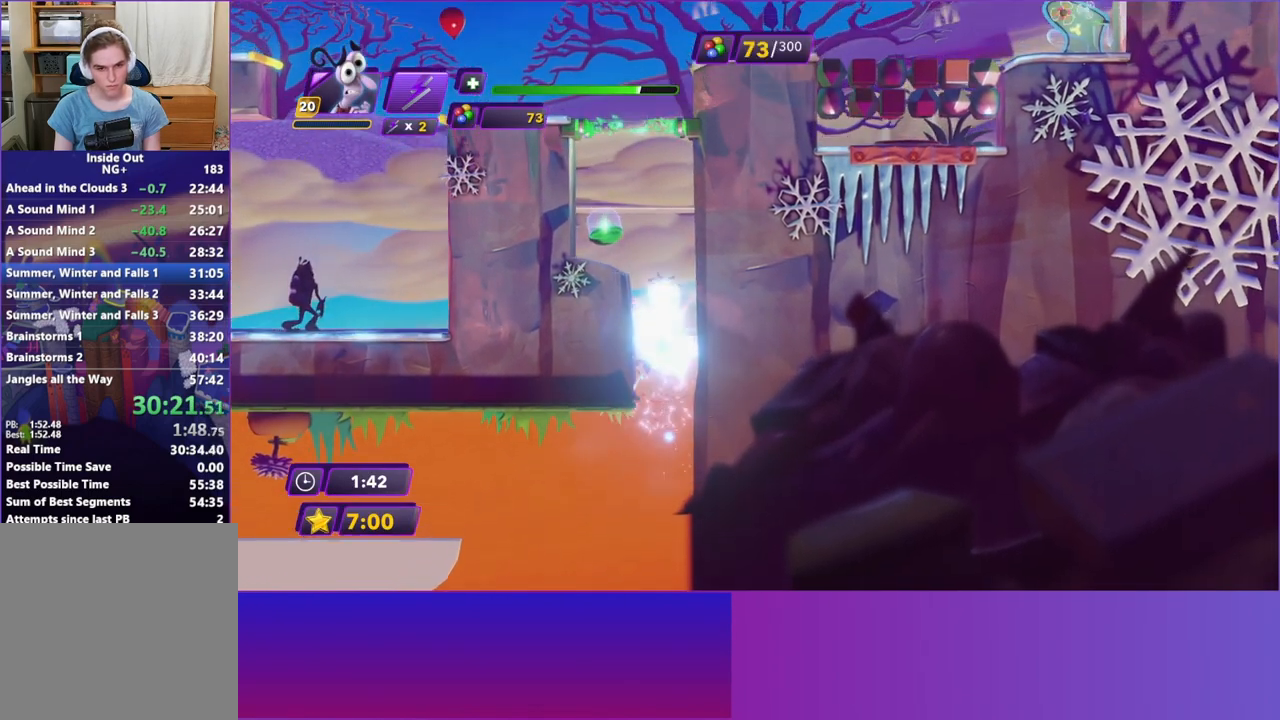
{"buttons": [], "left_stick": "right", "events": []}
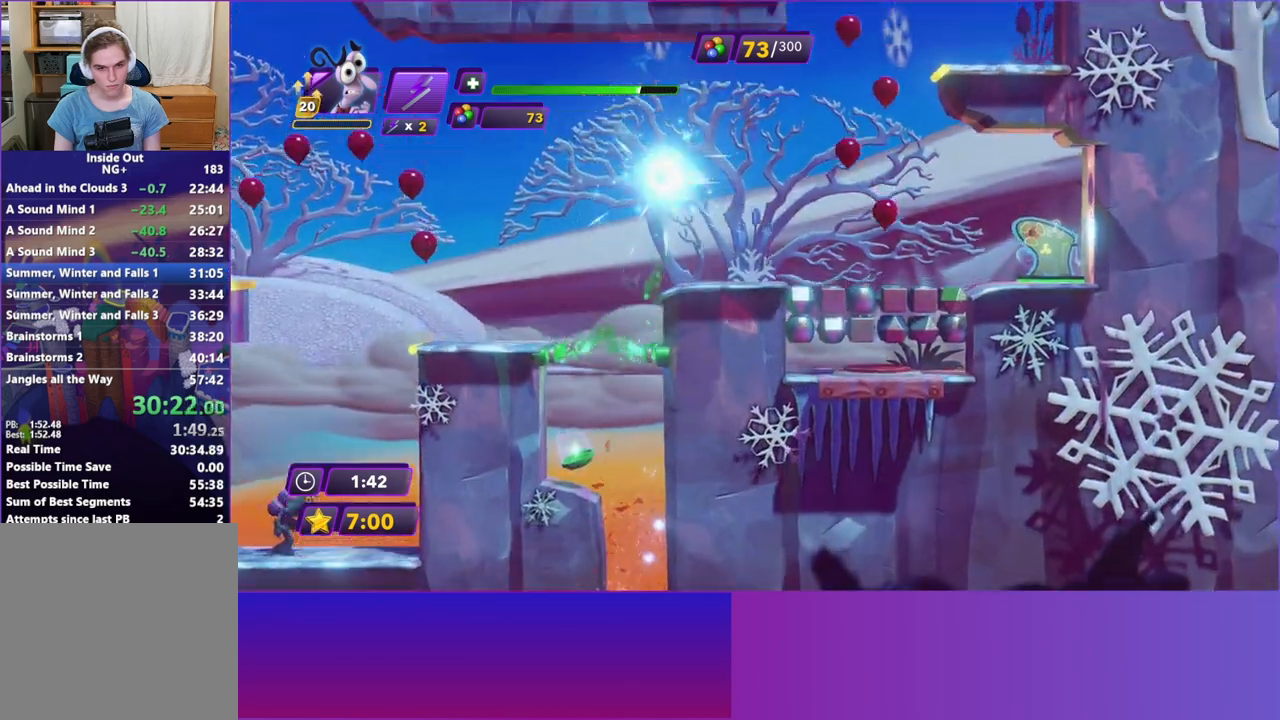
{"buttons": [], "left_stick": "right", "events": []}
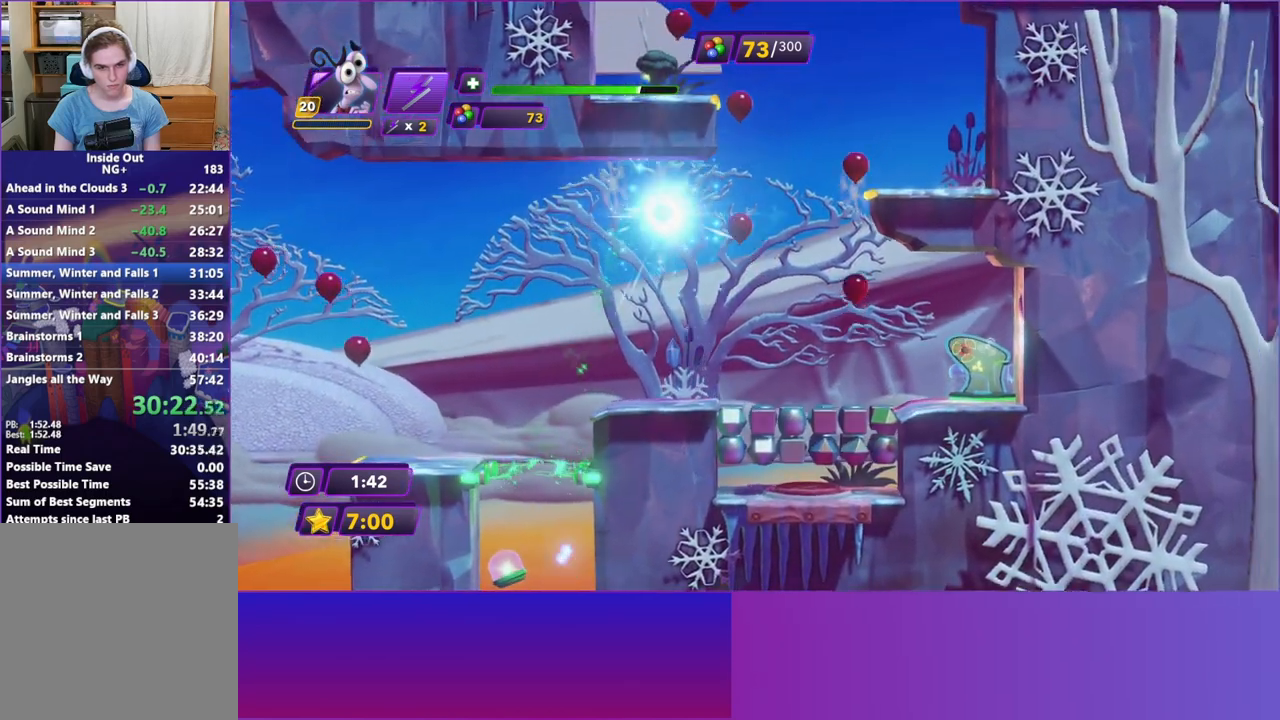
{"buttons": ["A"], "left_stick": "right", "events": [[233, "A", "down"], [317, "A", "up"], [483, "A", "down"]]}
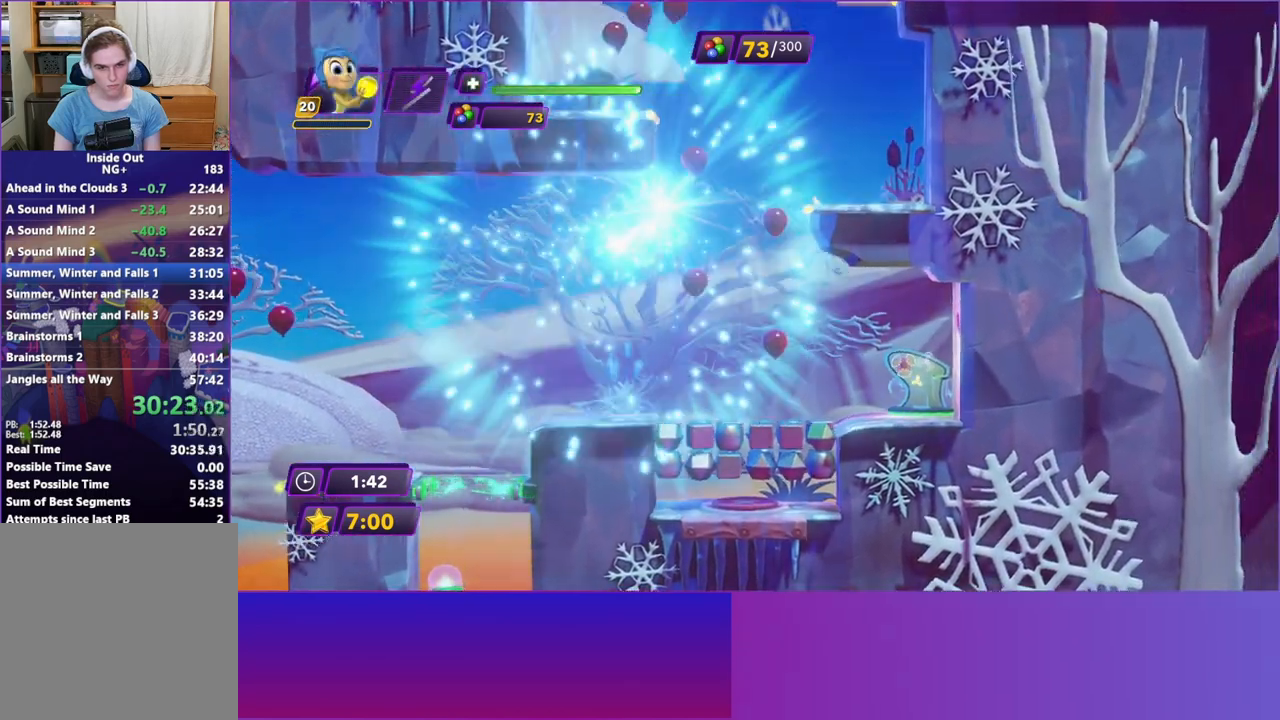
{"buttons": ["A"], "left_stick": "right", "events": []}
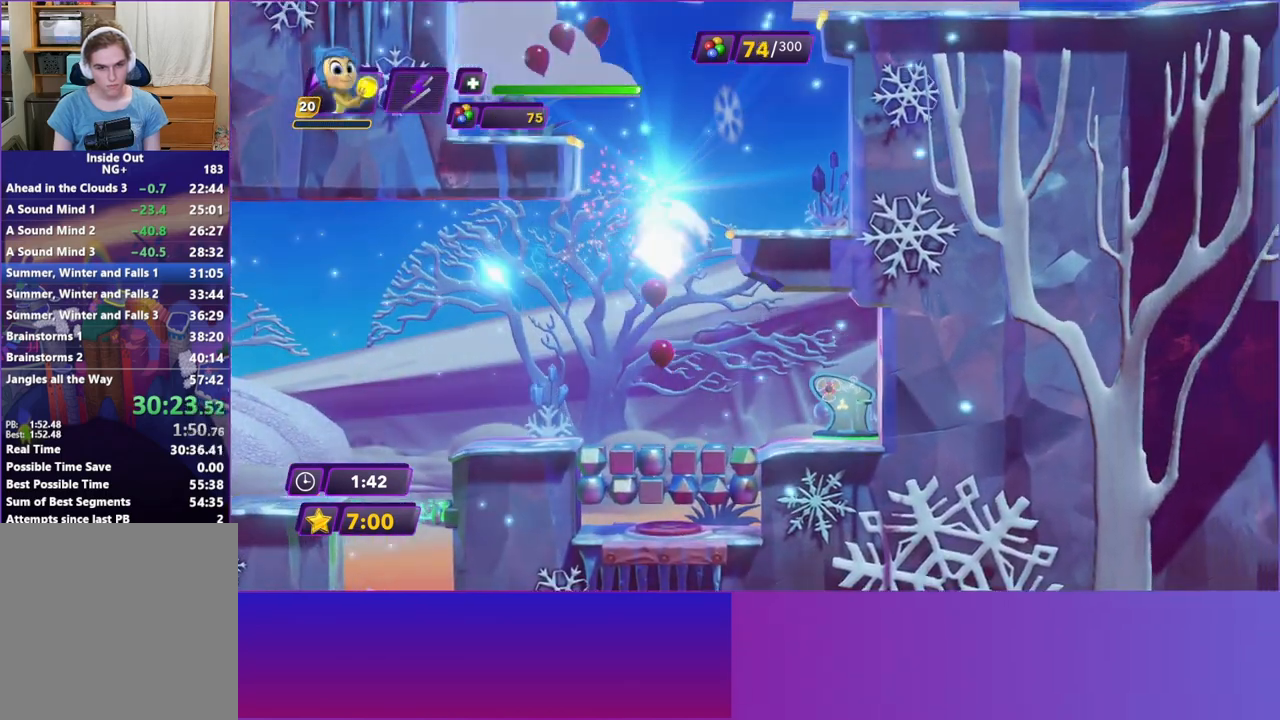
{"buttons": ["A"], "left_stick": "right", "events": []}
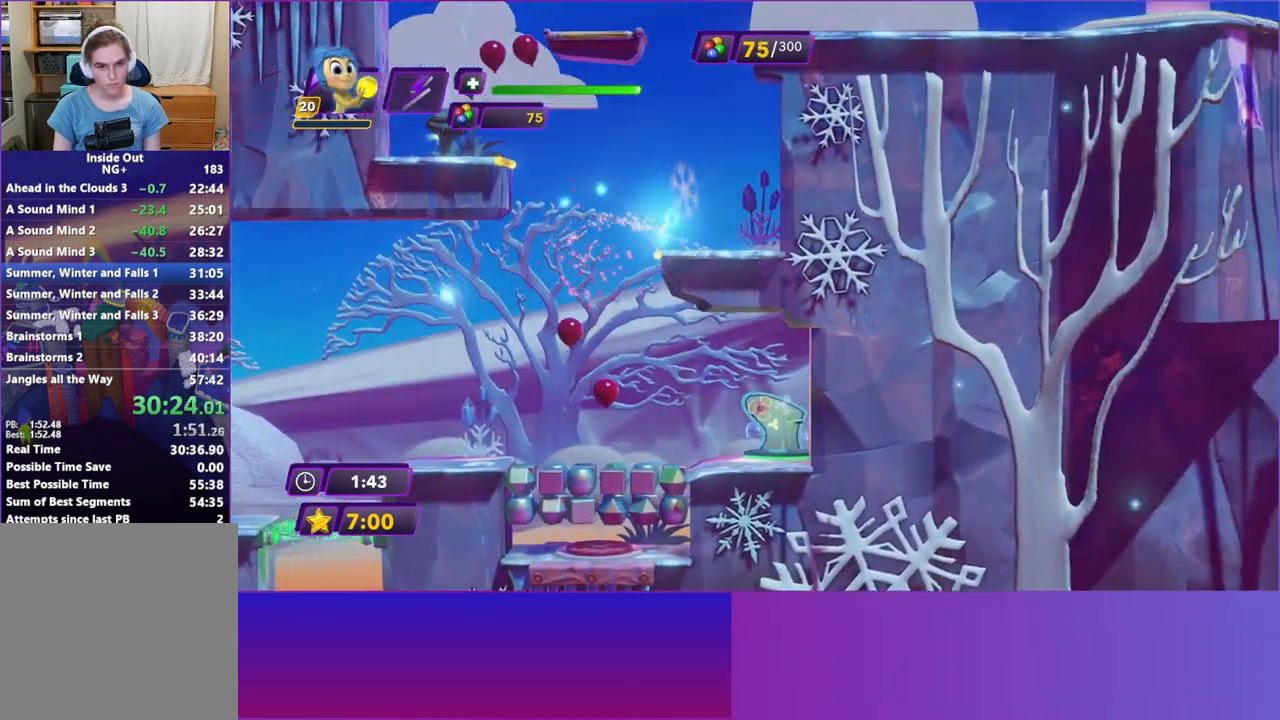
{"buttons": ["A"], "left_stick": "left", "events": [[100, "A", "up"], [100, "left_stick", "left"], [217, "A", "down"], [367, "A", "up"], [483, "A", "down"]]}
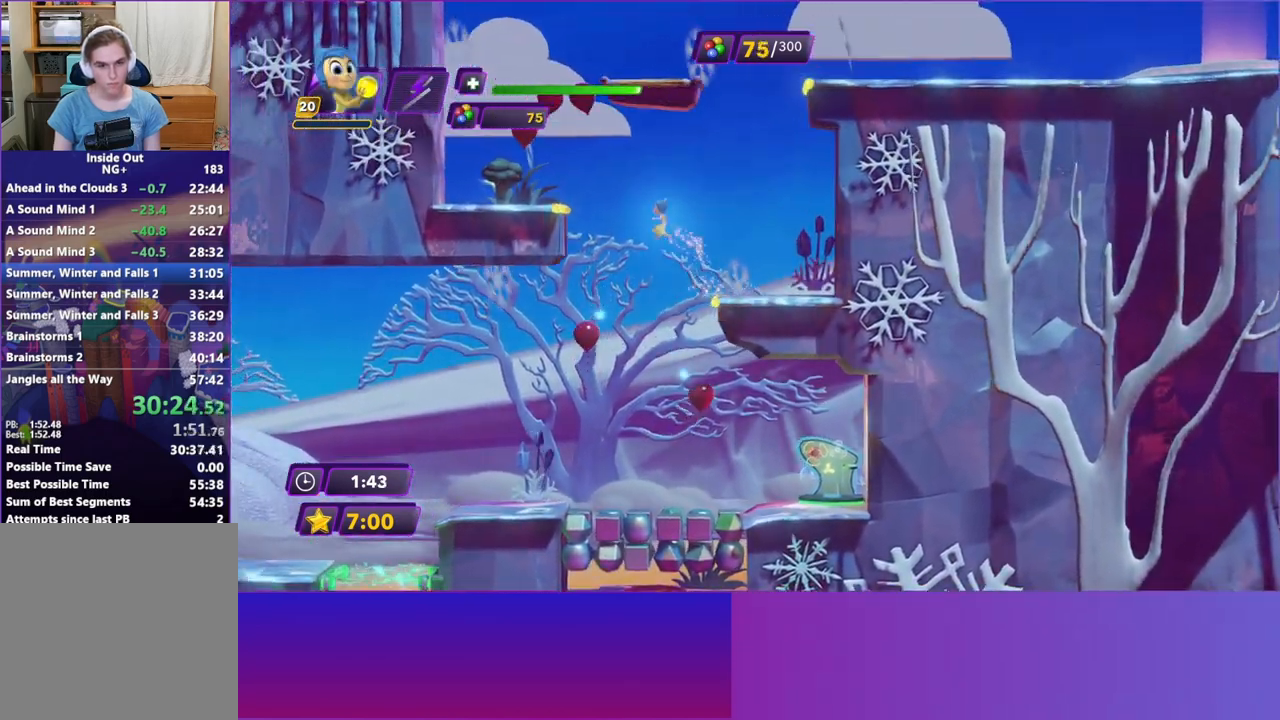
{"buttons": ["A"], "left_stick": "left", "events": []}
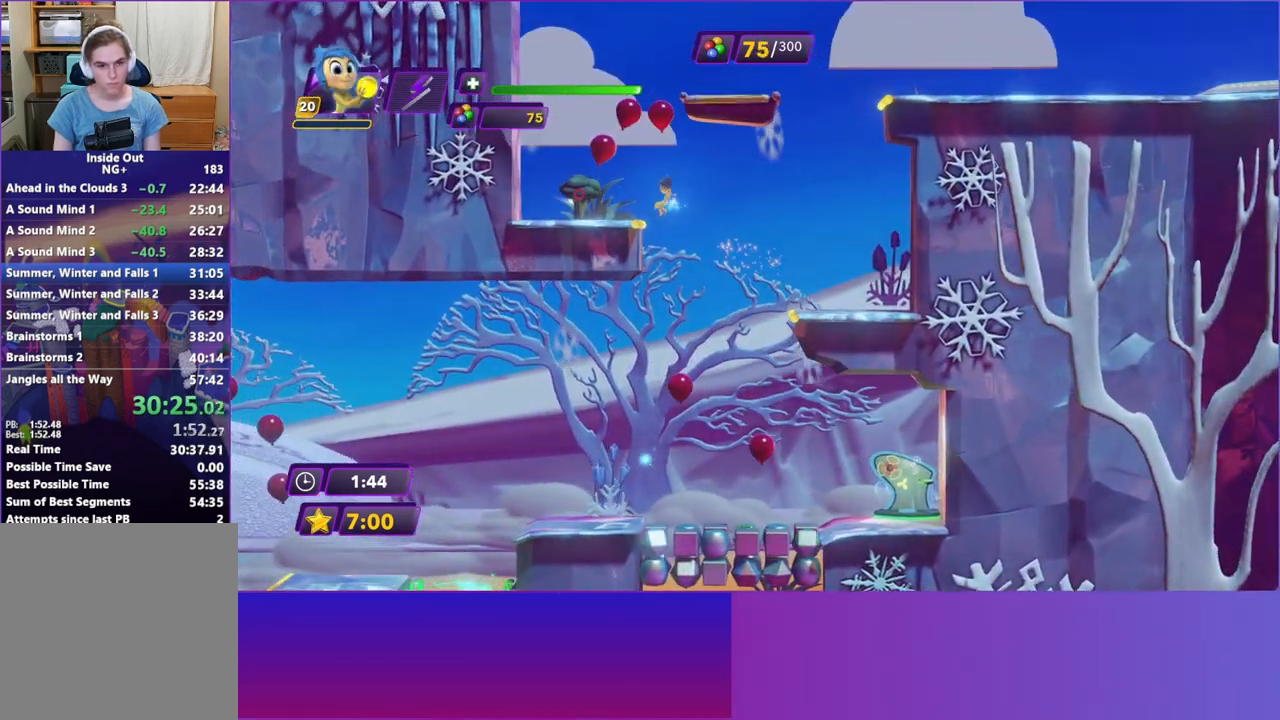
{"buttons": [], "left_stick": "right", "events": [[350, "A", "up"], [383, "left_stick", "right"]]}
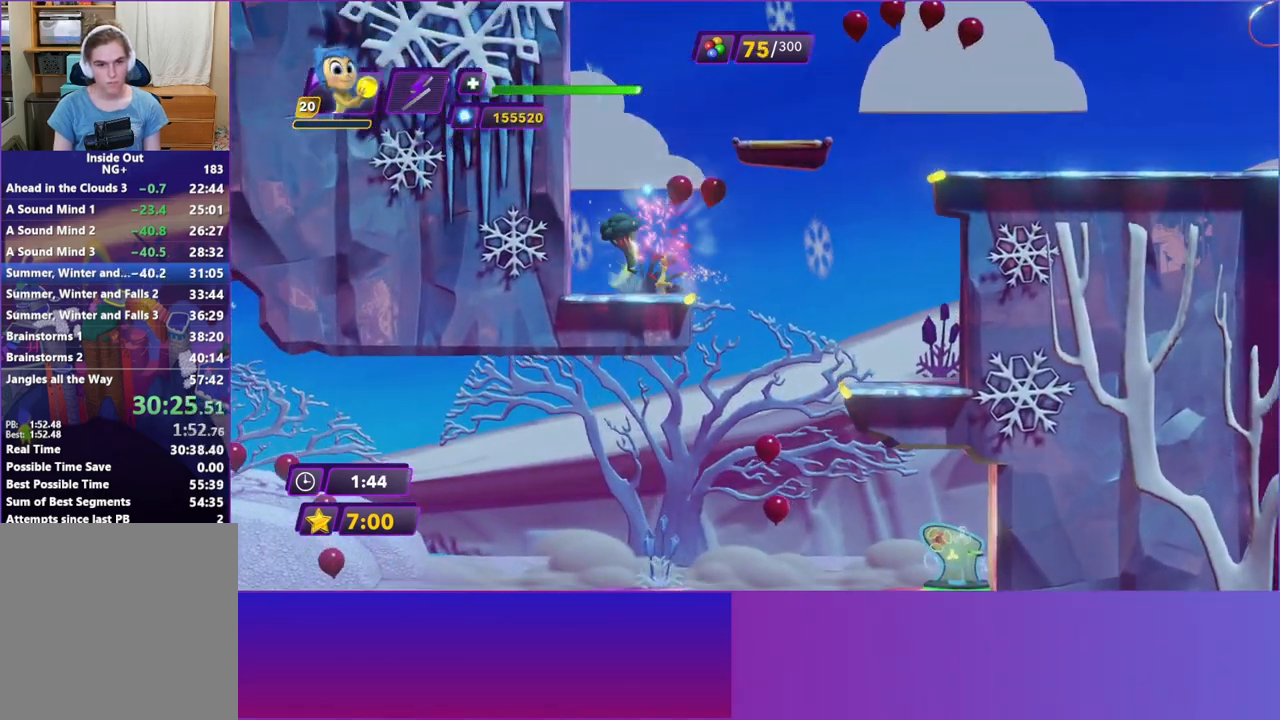
{"buttons": [], "left_stick": "right", "events": [[83, "A", "down"], [300, "A", "up"]]}
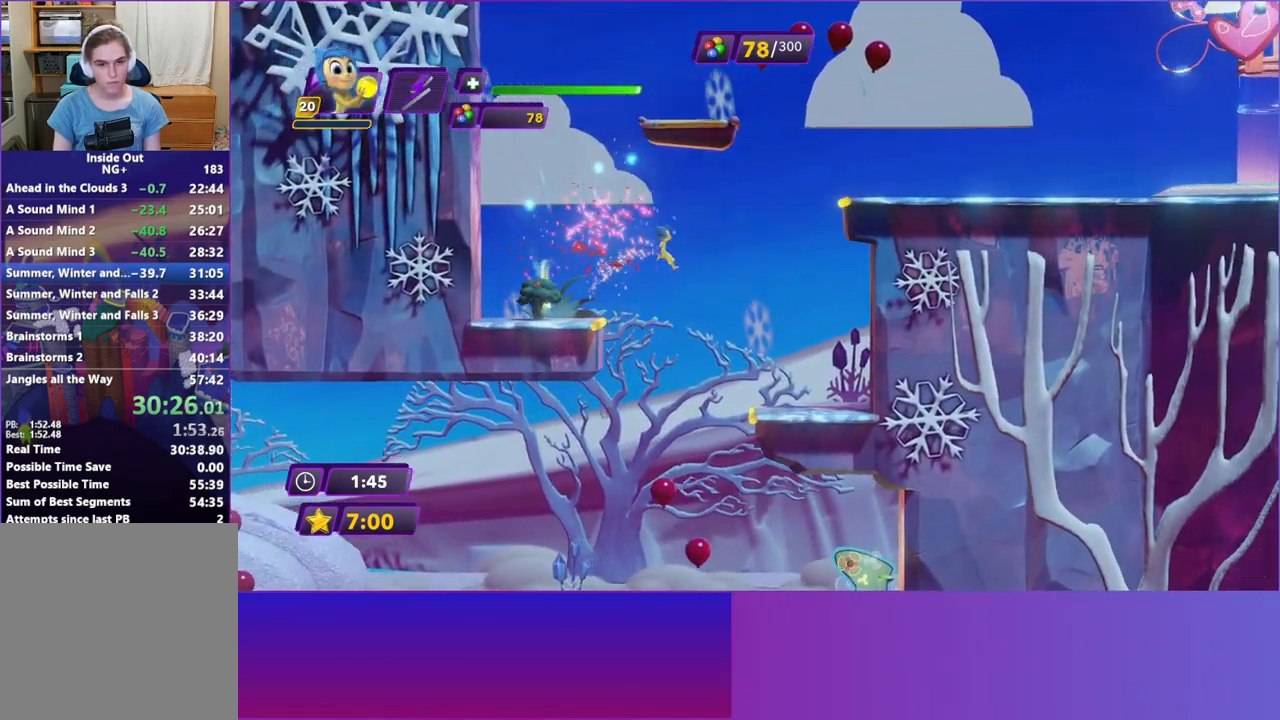
{"buttons": ["A"], "left_stick": "right", "events": [[67, "A", "down"]]}
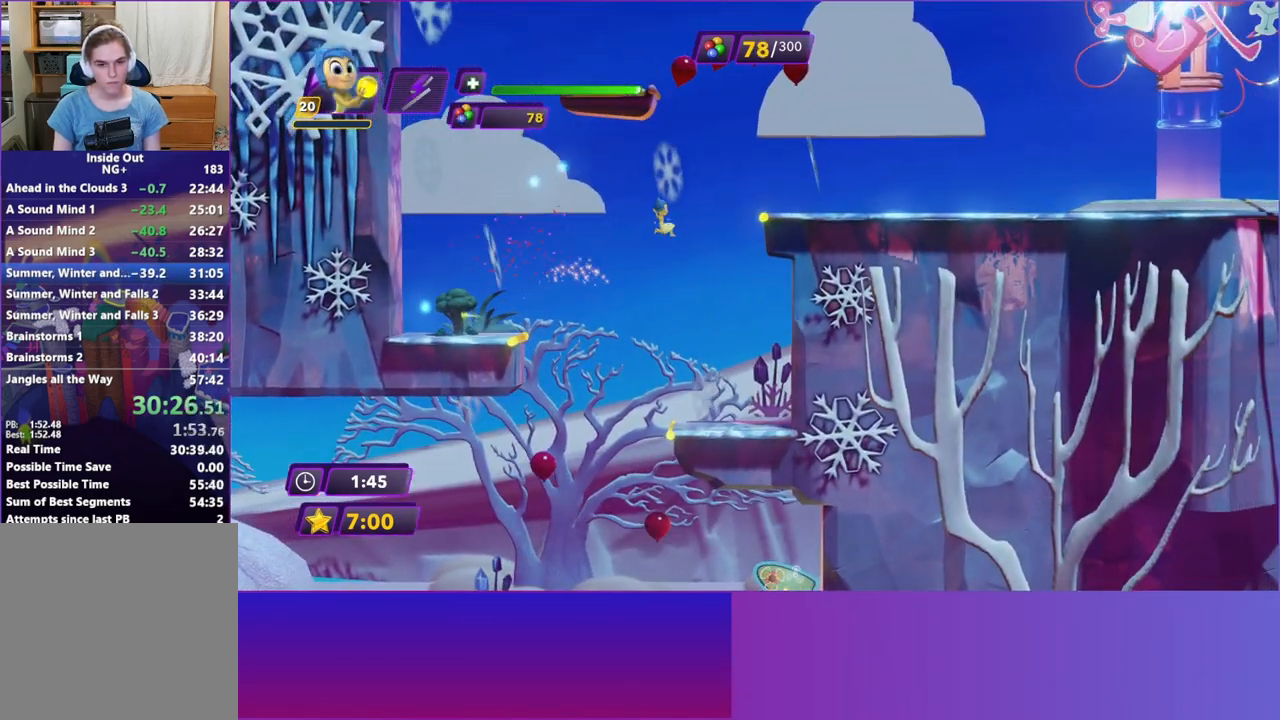
{"buttons": ["A"], "left_stick": "right", "events": []}
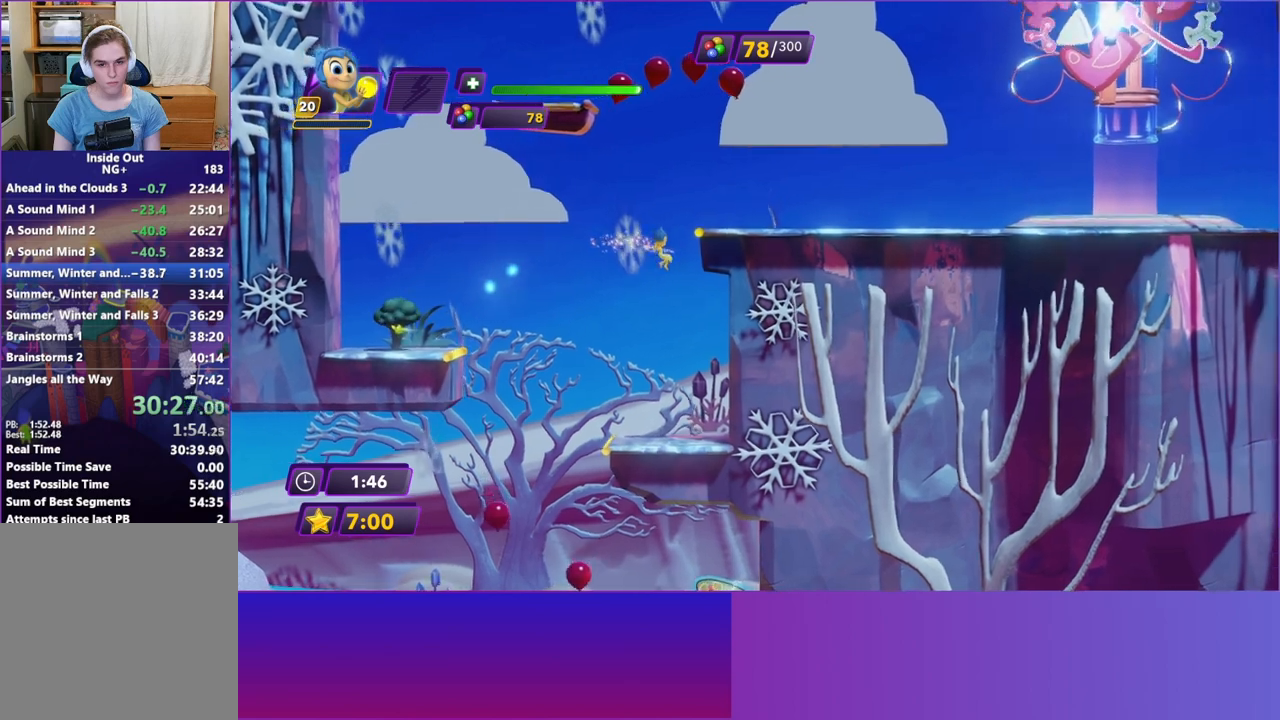
{"buttons": [], "left_stick": "right", "events": [[267, "A", "up"], [333, "A", "down"], [450, "A", "up"]]}
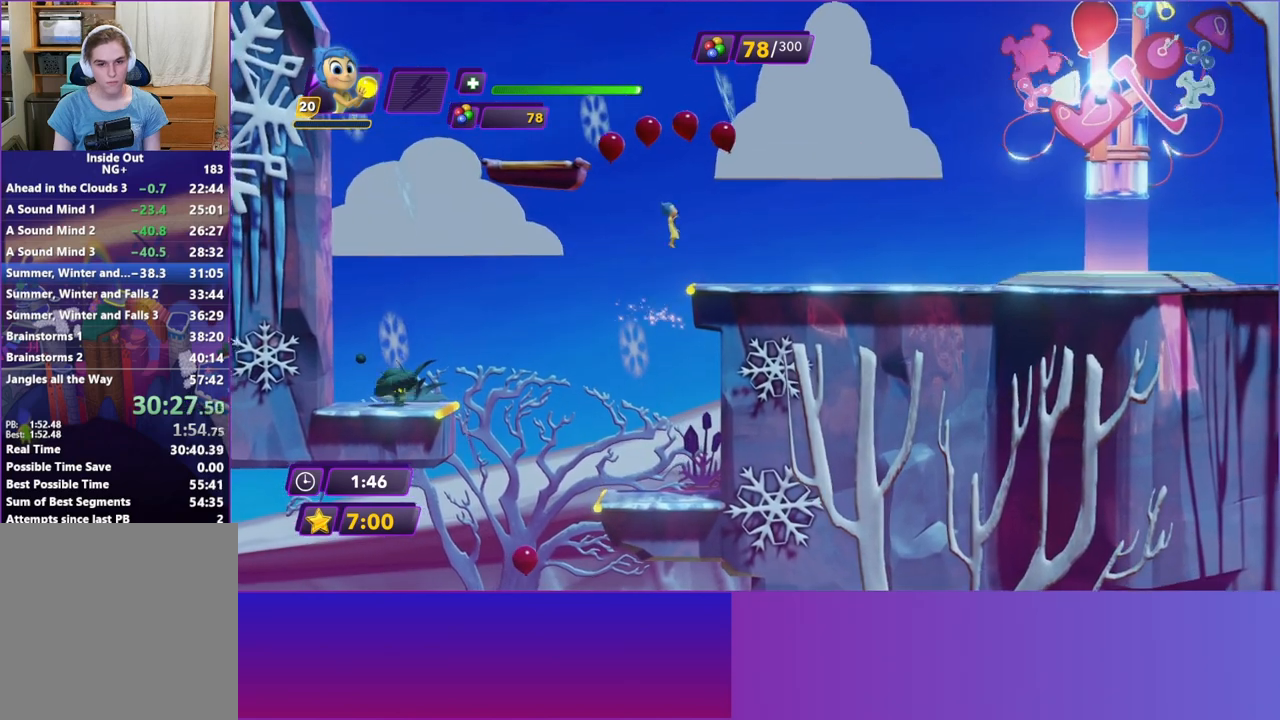
{"buttons": [], "left_stick": "right", "events": [[350, "START", "down"], [450, "START", "up"]]}